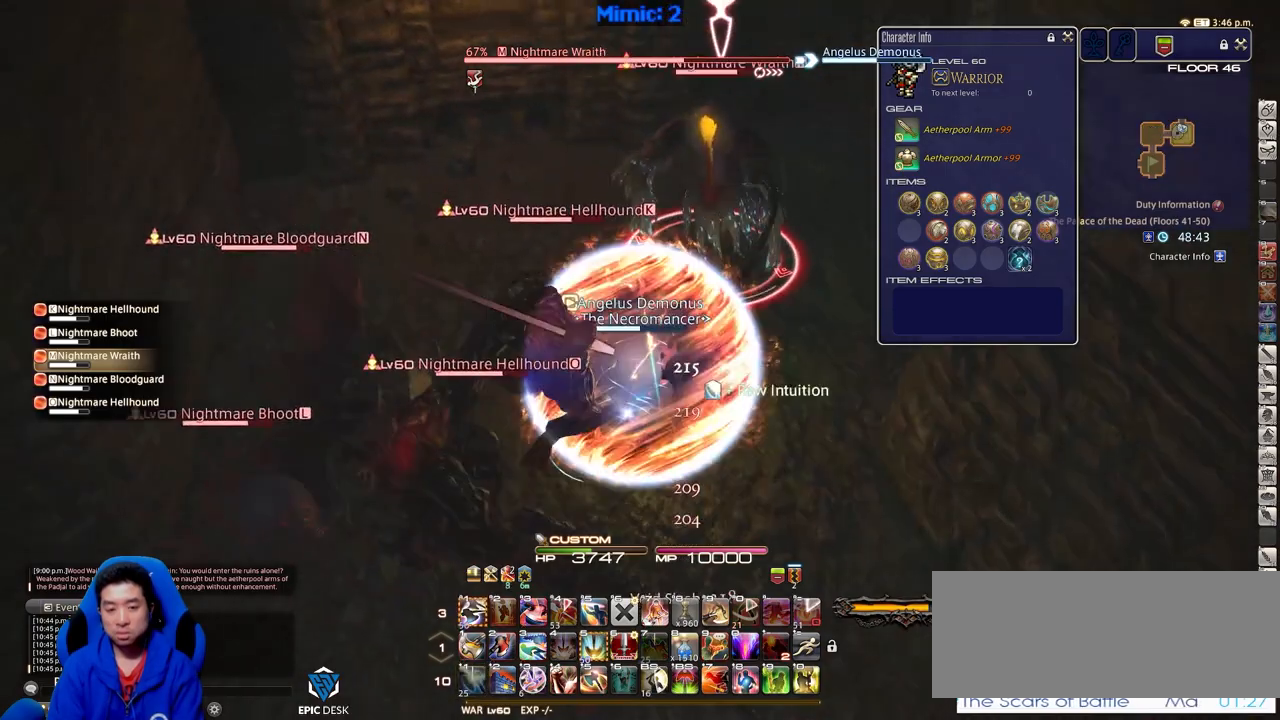
Gameplay with keyboard; each line is a JSON object with the keys held at the frame after it. "events" lists presses ("down") and releases ("up") of ".", "/", "0", "1", "2", "3", "4", "5", "6", "7", "8", "9", "a", "alt_l", "alt_r", "b", "backslash", "backspace", "c", "caps_lock", "comma", "ctrl", "d", "down", "e", "equals", "escape", "f", "f1", "f10", "f11", "f12", "f2", "f3", "f4", "f5", "f6", "f7", "f8", "f9", "g", "h", "i", "j", "k", "l", "lbracket", "left", "m", "minus", "n", "o", "p", "q", "quote", "r", "rbracket", "return", "right", "s", "semicolon", "shift_l", "shift_r", "space", "super", "t", "tab", "tilde", "u", "up", "v", "w", "x", "y" and "z" between this image and that frame as [ms after this image, input, new state], when the widget could be followed in between. No other keys are recorded. Mouse input is not recorded.
{"keys": ["d", "p", "w"], "events": [[167, "p", "down"], [217, "5", "down"], [301, "minus", "down"], [351, "5", "up"], [351, "minus", "up"], [351, "p", "up"], [401, "p", "down"], [501, "d", "down"]]}
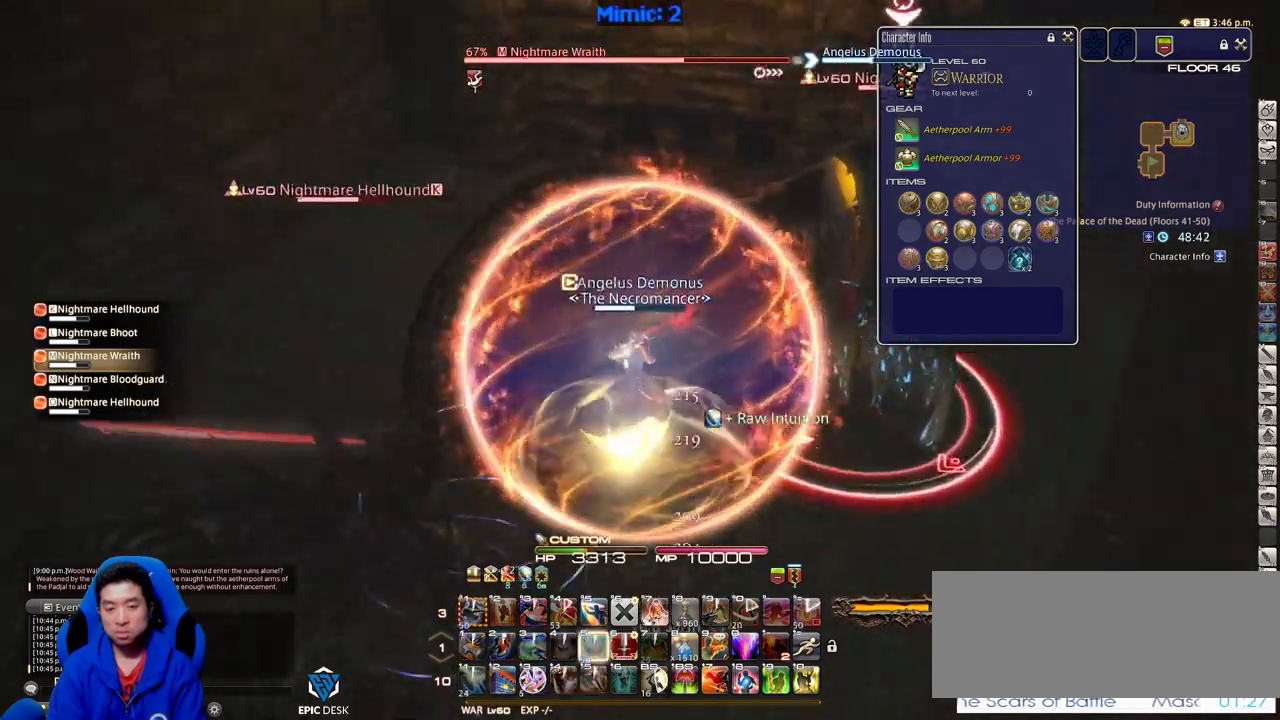
{"keys": ["d", "minus", "p", "s"], "events": [[367, "w", "up"], [500, "minus", "down"], [500, "s", "down"]]}
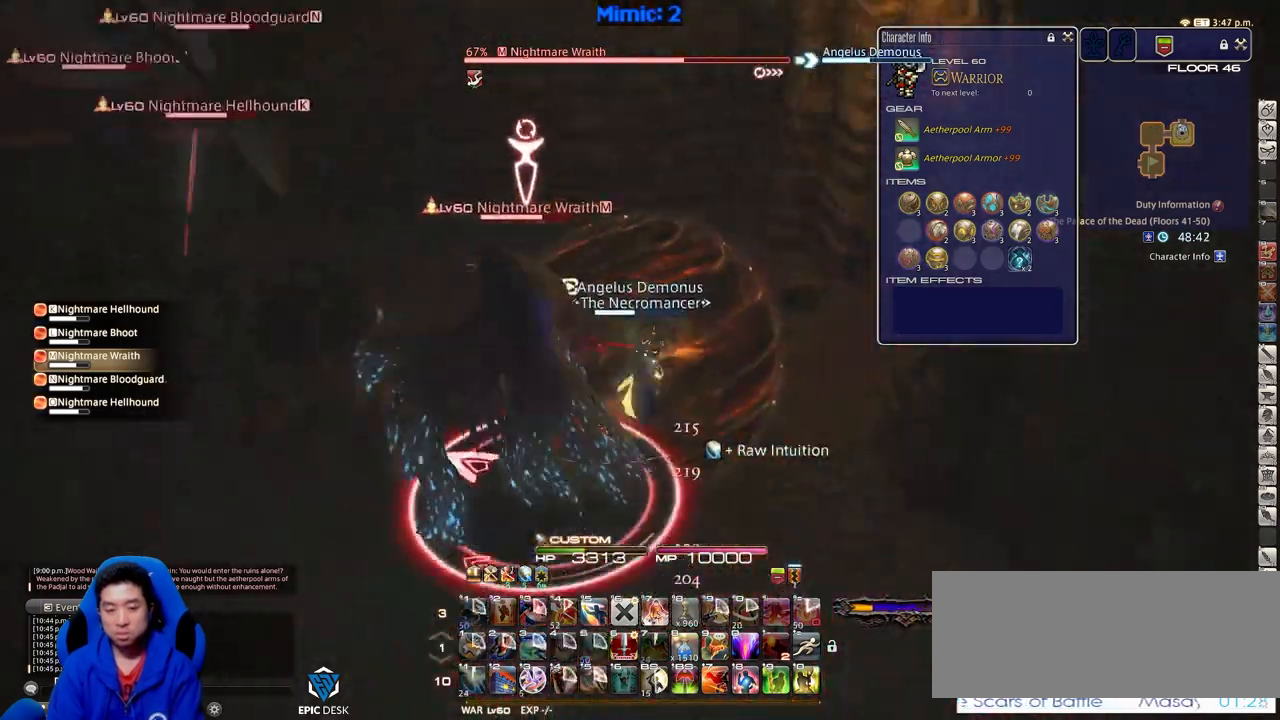
{"keys": ["a", "s"], "events": [[50, "a", "down"], [50, "minus", "up"], [50, "p", "up"], [100, "d", "up"], [100, "p", "down"], [151, "minus", "down"], [201, "minus", "up"], [251, "p", "up"]]}
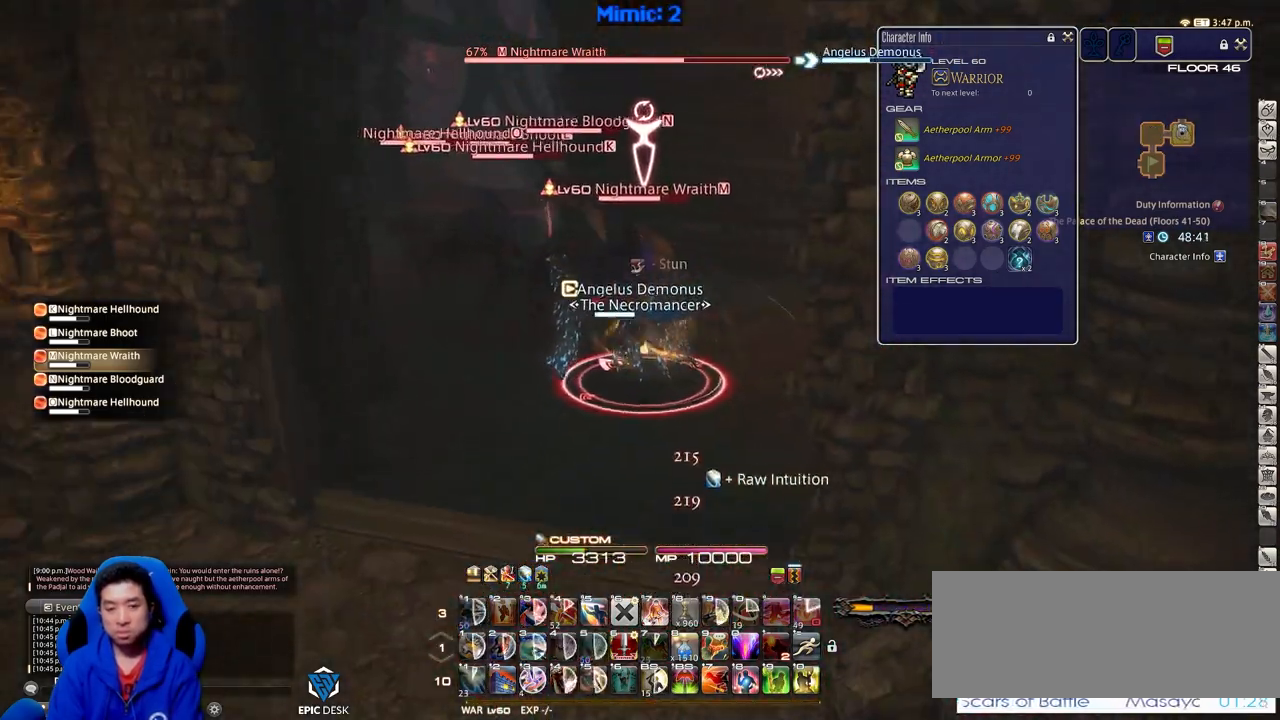
{"keys": ["shift_r", "w"], "events": [[67, "s", "up"], [117, "lbracket", "down"], [167, "w", "down"], [217, "lbracket", "up"], [300, "a", "up"], [300, "shift_r", "down"]]}
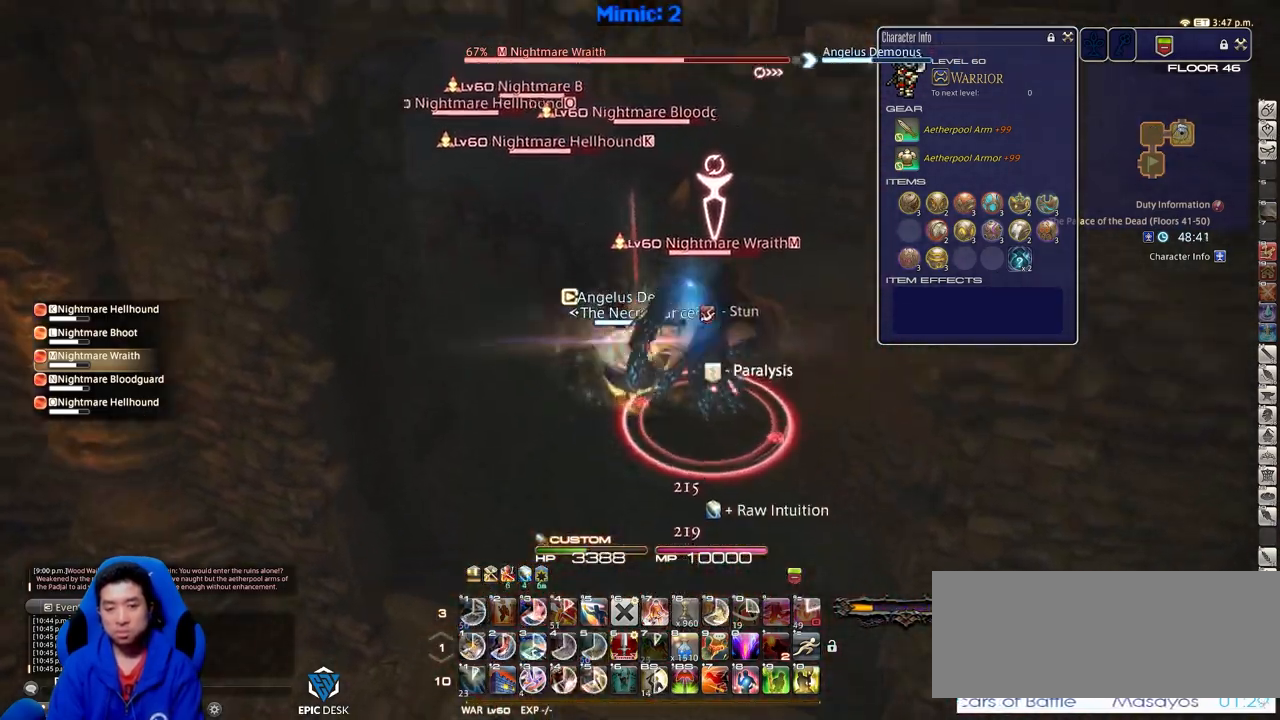
{"keys": ["alt_r", "w"], "events": [[317, "shift_r", "up"], [367, "alt_r", "down"]]}
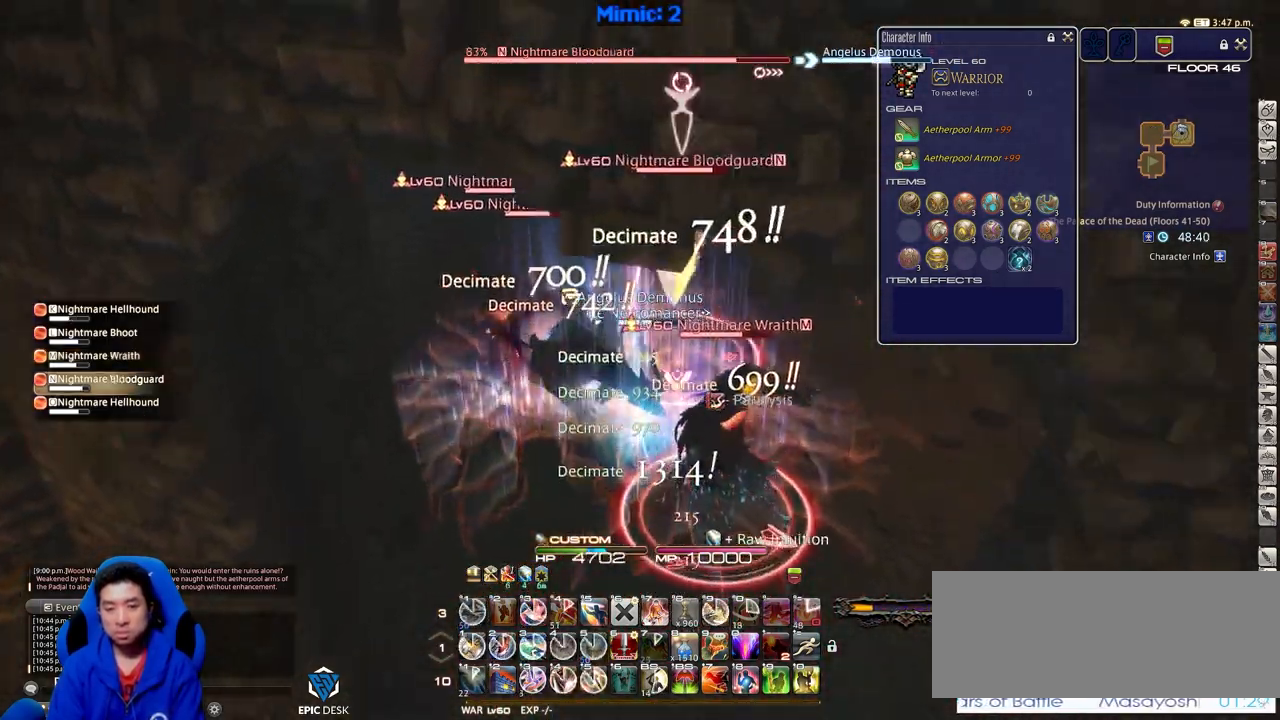
{"keys": ["w"], "events": [[17, "q", "down"], [100, "alt_r", "up"], [100, "q", "up"], [150, "shift_r", "down"], [200, "4", "down"], [284, "4", "up"], [334, "4", "down"], [434, "4", "up"], [434, "shift_r", "up"]]}
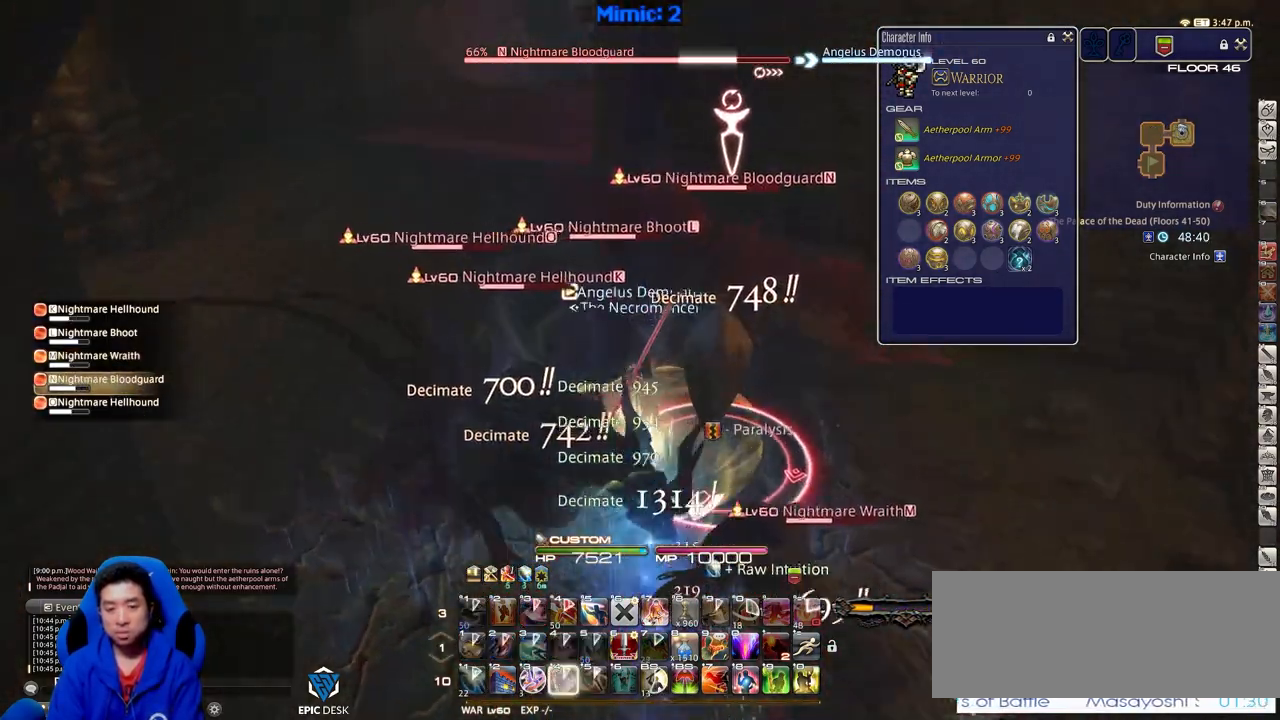
{"keys": ["a", "rbracket", "s"], "events": [[17, "rbracket", "down"], [167, "a", "down"], [267, "w", "up"], [451, "s", "down"]]}
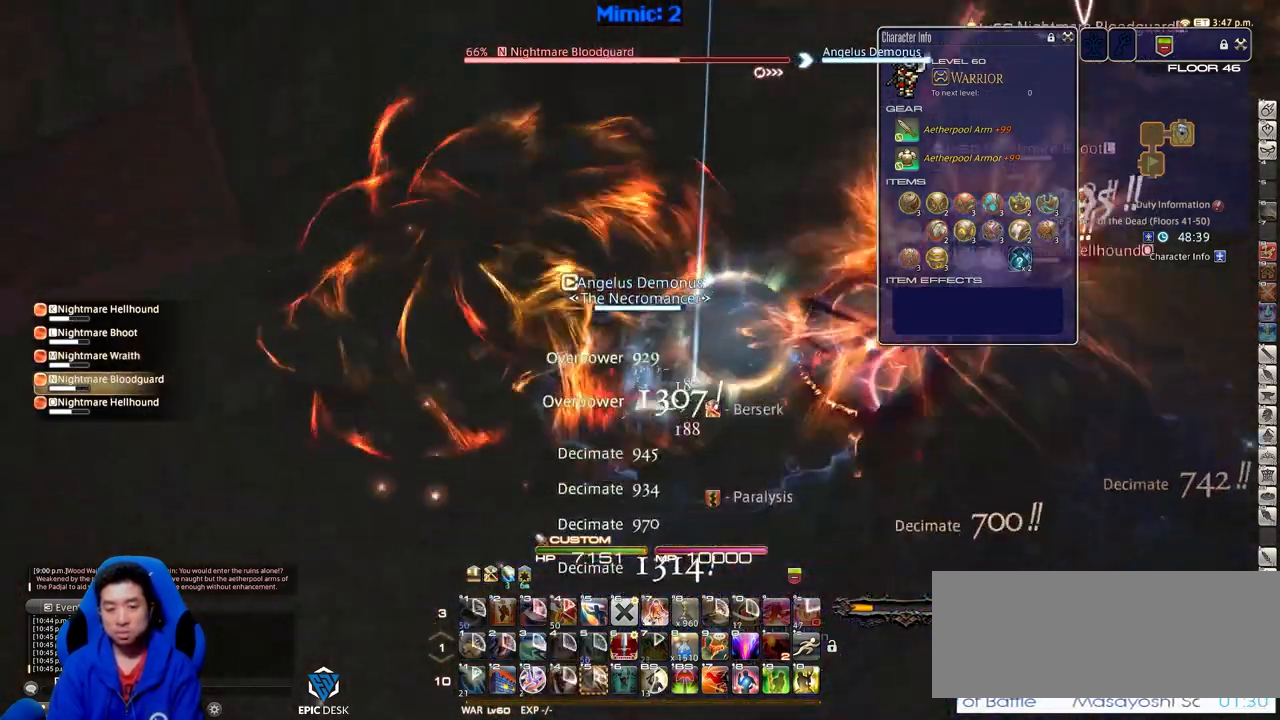
{"keys": ["d", "rbracket"], "events": [[83, "a", "up"], [83, "d", "down"], [367, "s", "up"]]}
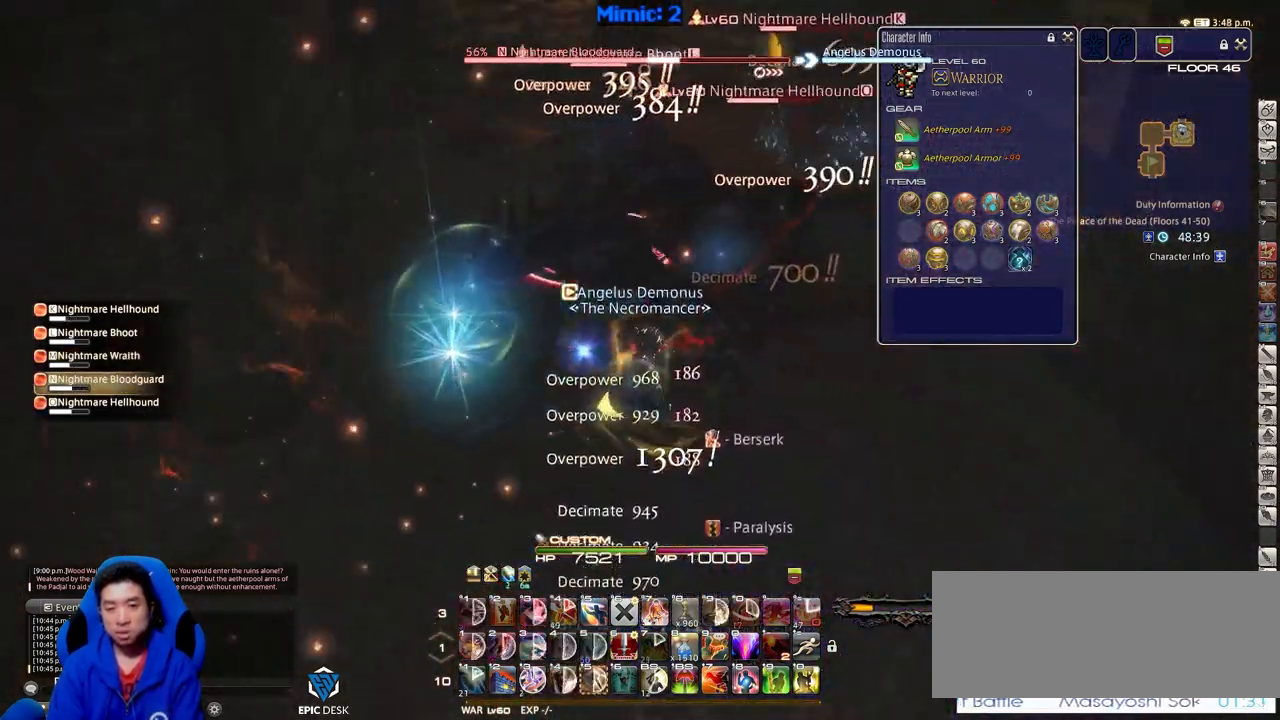
{"keys": ["a", "shift_r", "w"], "events": [[101, "w", "down"], [251, "a", "down"], [251, "d", "up"], [251, "rbracket", "up"], [284, "shift_r", "down"]]}
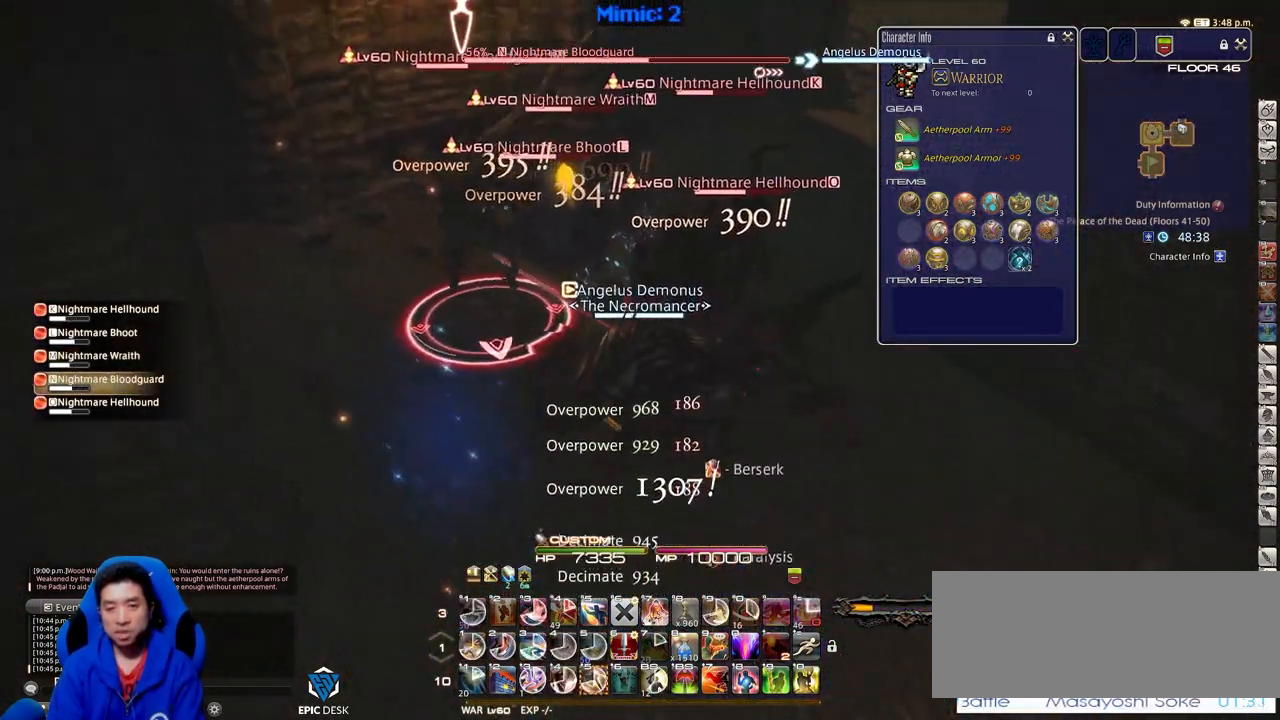
{"keys": ["5", "shift_r", "w"], "events": [[17, "a", "up"], [267, "5", "down"], [350, "5", "up"], [500, "5", "down"]]}
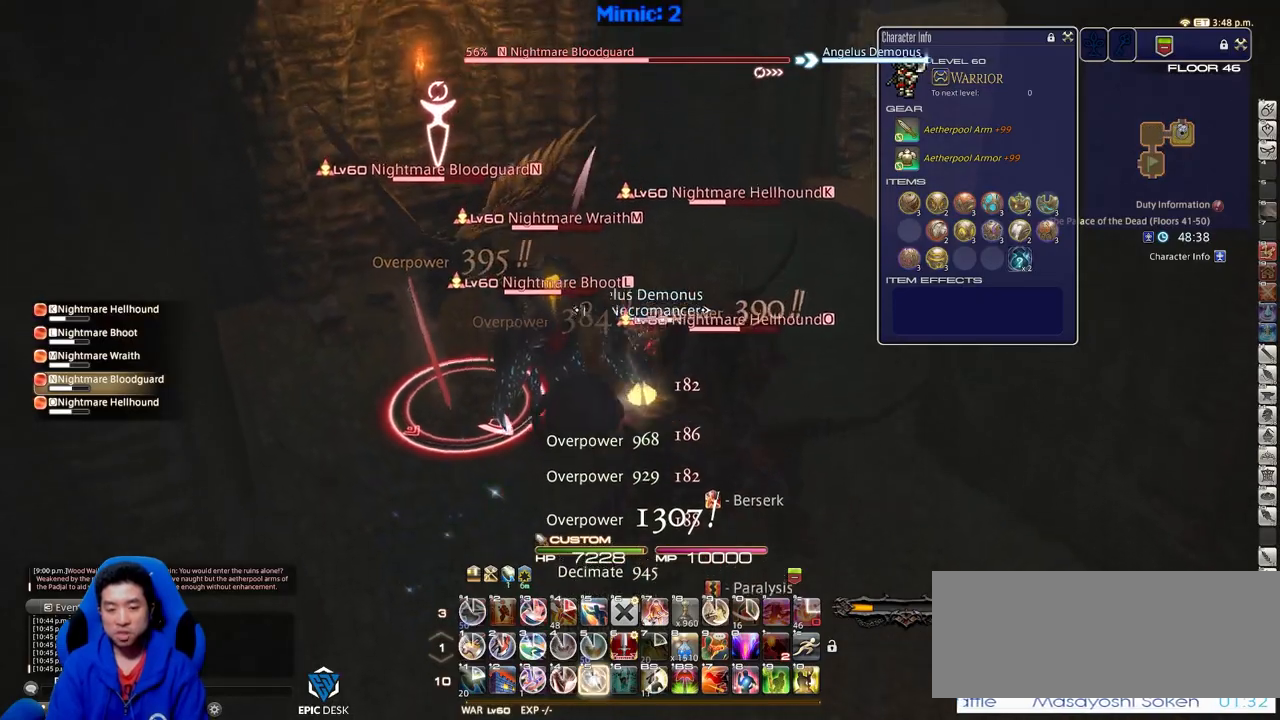
{"keys": ["s"], "events": [[134, "5", "up"], [134, "w", "up"], [184, "a", "down"], [234, "p", "down"], [234, "s", "down"], [234, "shift_r", "up"], [317, "a", "up"], [417, "p", "up"]]}
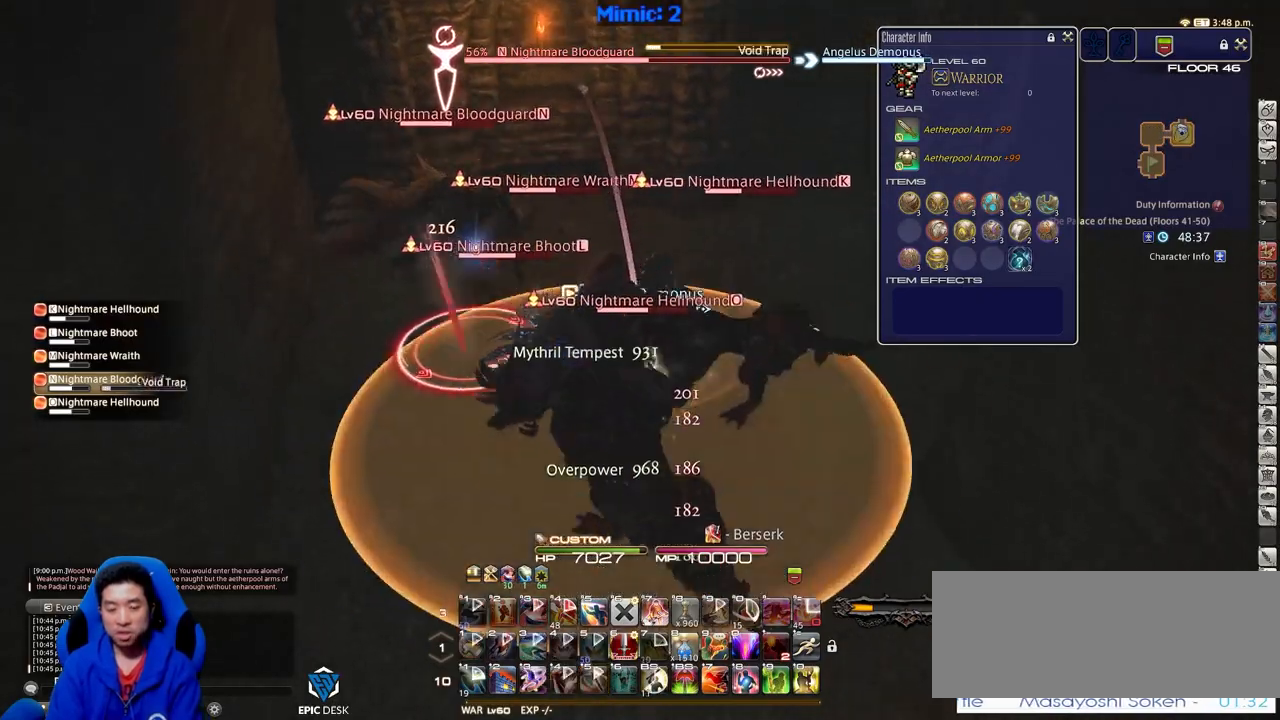
{"keys": ["s"], "events": [[384, "minus", "down"], [484, "minus", "up"]]}
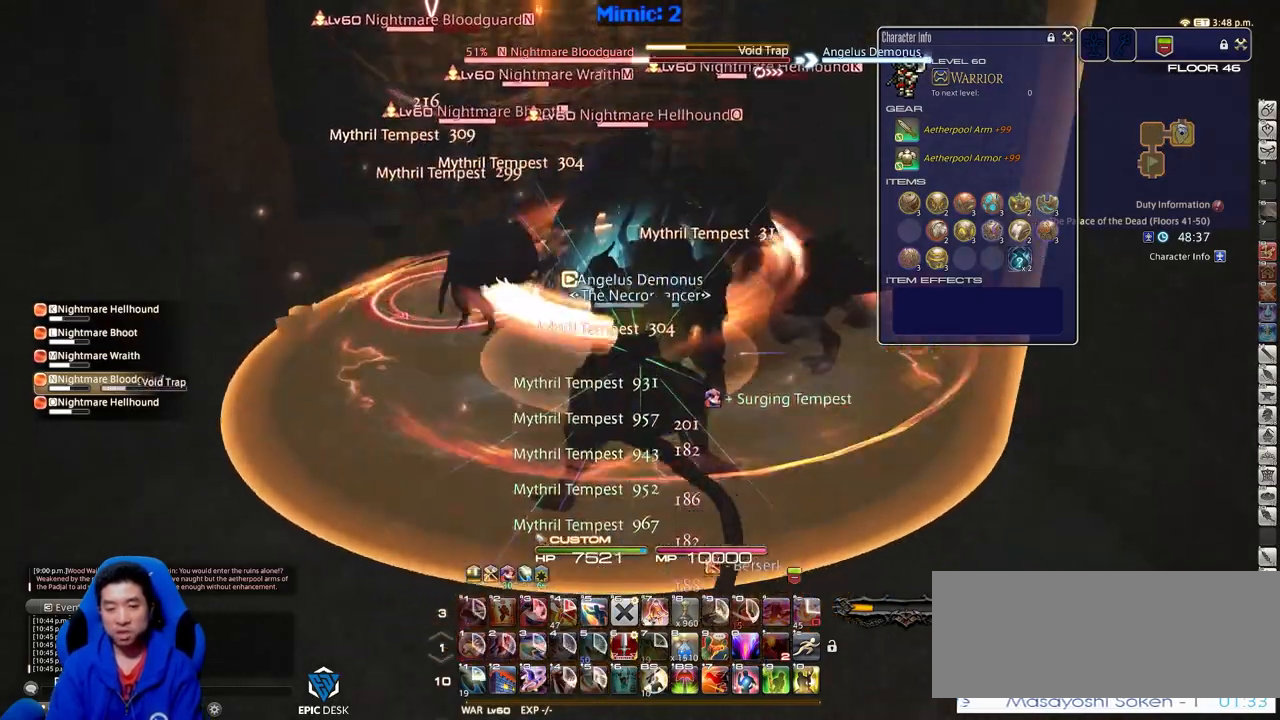
{"keys": ["alt_r", "q", "s"], "events": [[117, "a", "down"], [217, "rbracket", "down"], [351, "a", "up"], [401, "alt_r", "down"], [401, "rbracket", "up"], [451, "q", "down"]]}
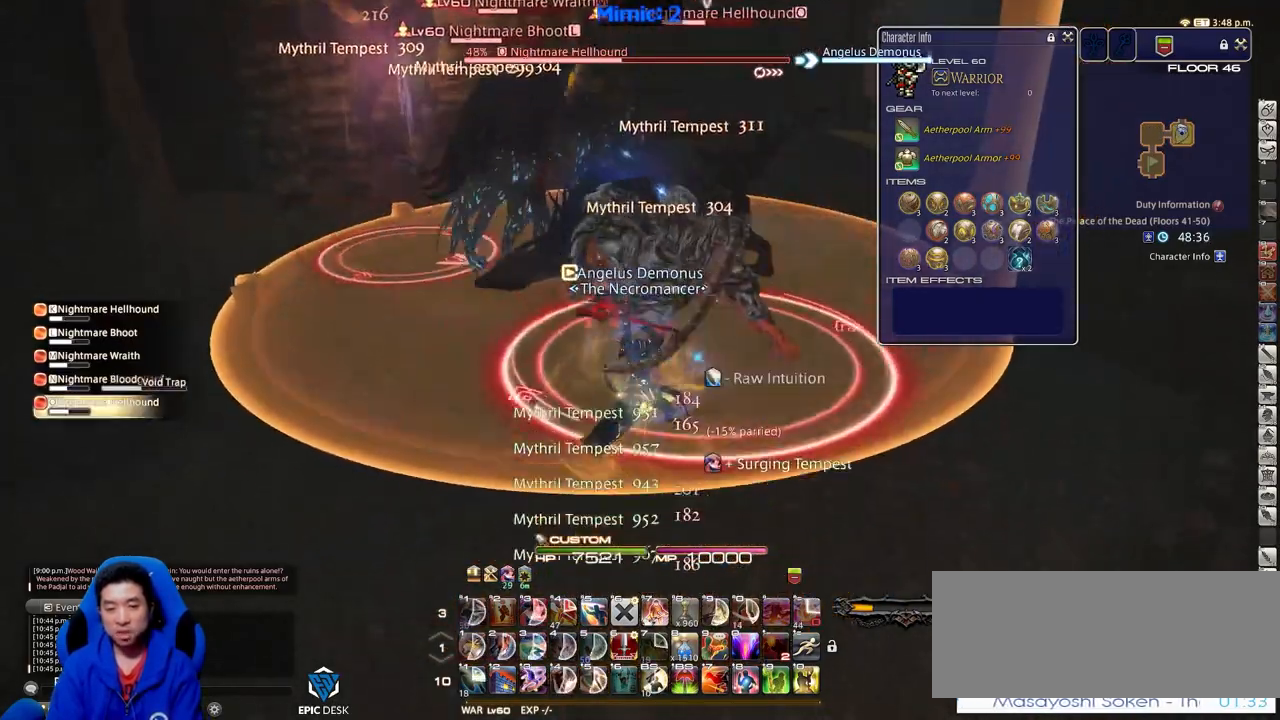
{"keys": ["shift_r"], "events": [[33, "alt_r", "up"], [33, "q", "up"], [300, "shift_r", "down"], [450, "s", "up"]]}
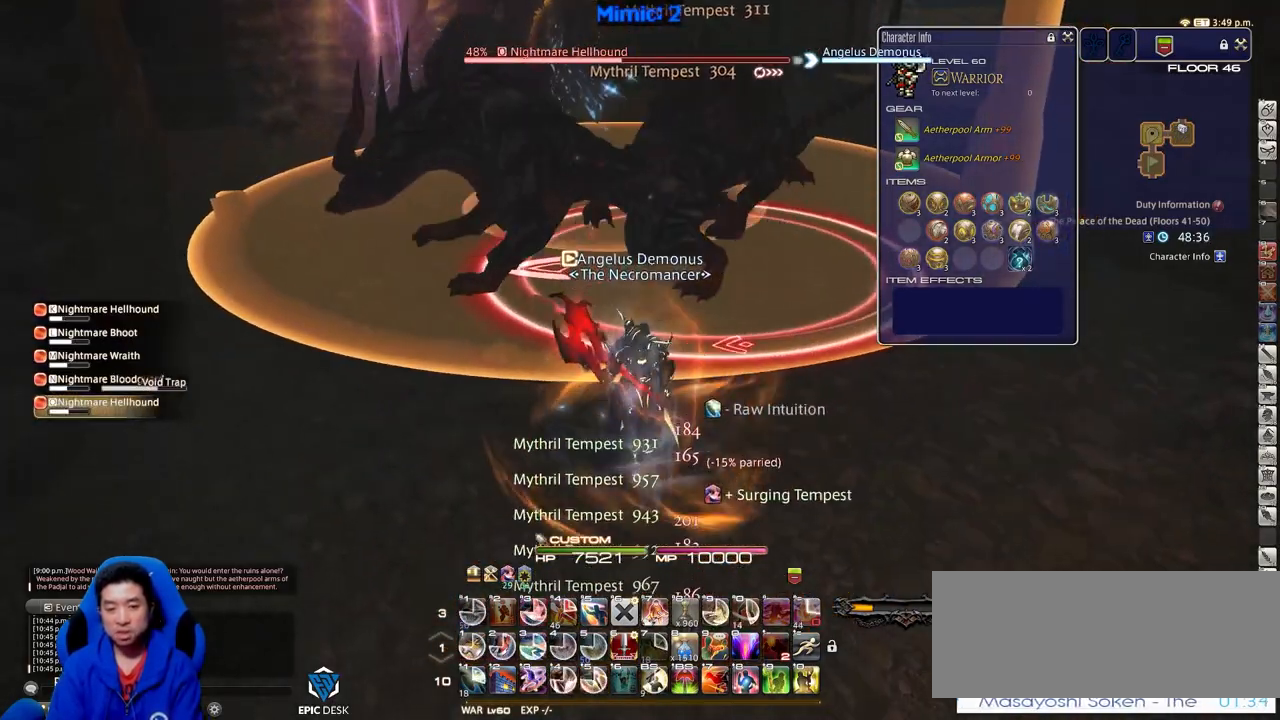
{"keys": ["4", "shift_r"], "events": [[34, "4", "down"], [134, "4", "up"], [184, "4", "down"], [267, "4", "up"], [317, "4", "down"], [417, "4", "up"], [468, "4", "down"]]}
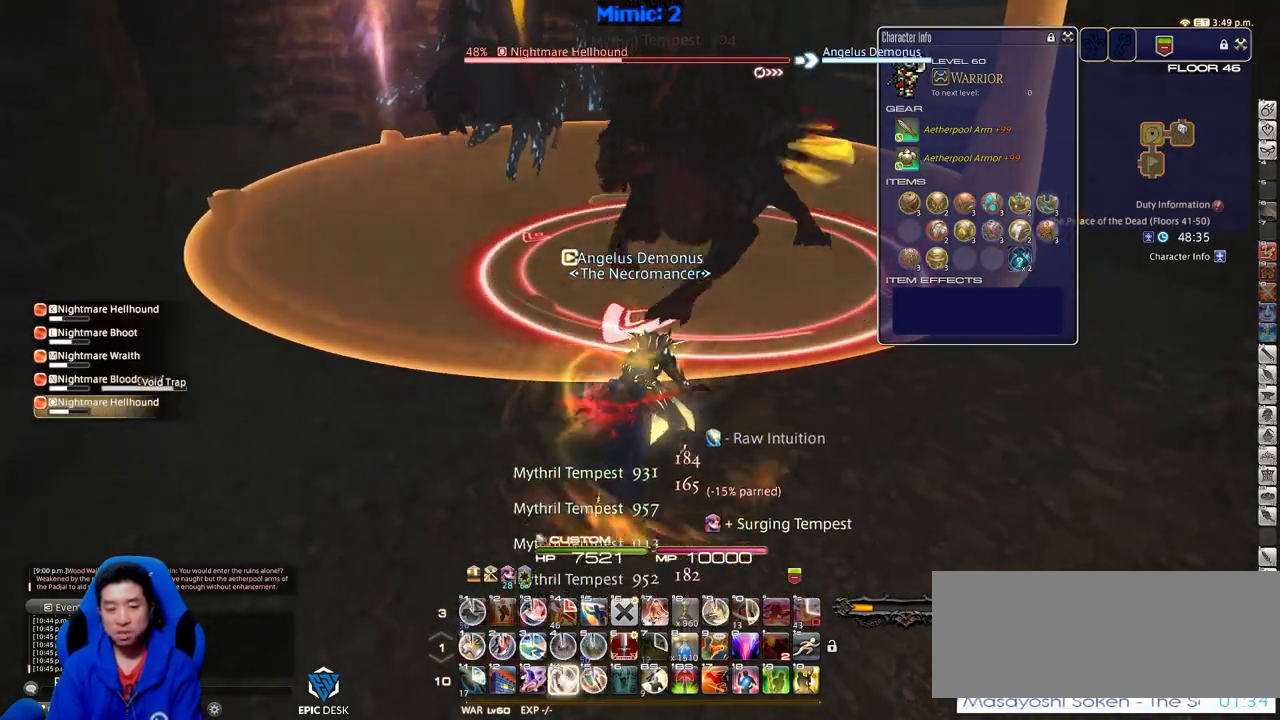
{"keys": ["a", "lbracket", "rbracket"], "events": [[200, "4", "up"], [200, "shift_r", "up"], [334, "rbracket", "down"], [384, "lbracket", "down"], [434, "a", "down"]]}
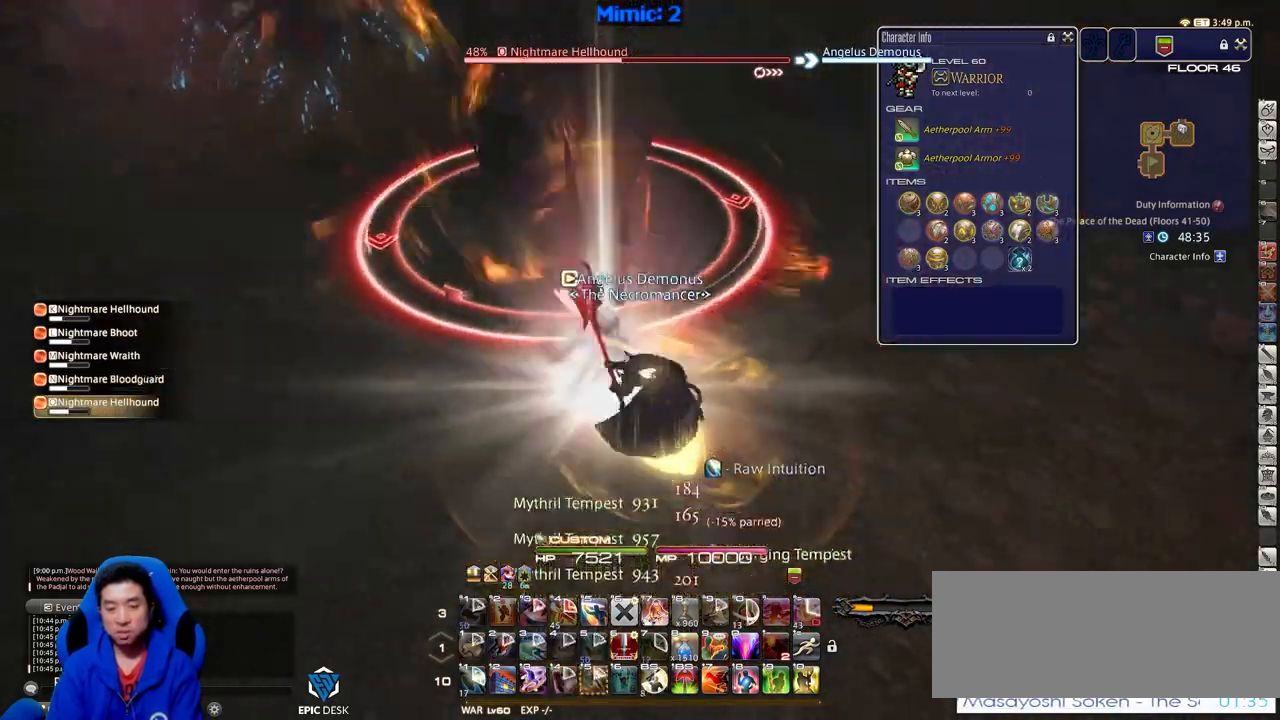
{"keys": ["p", "w"], "events": [[17, "lbracket", "up"], [17, "rbracket", "up"], [401, "p", "down"], [401, "w", "down"], [484, "a", "up"]]}
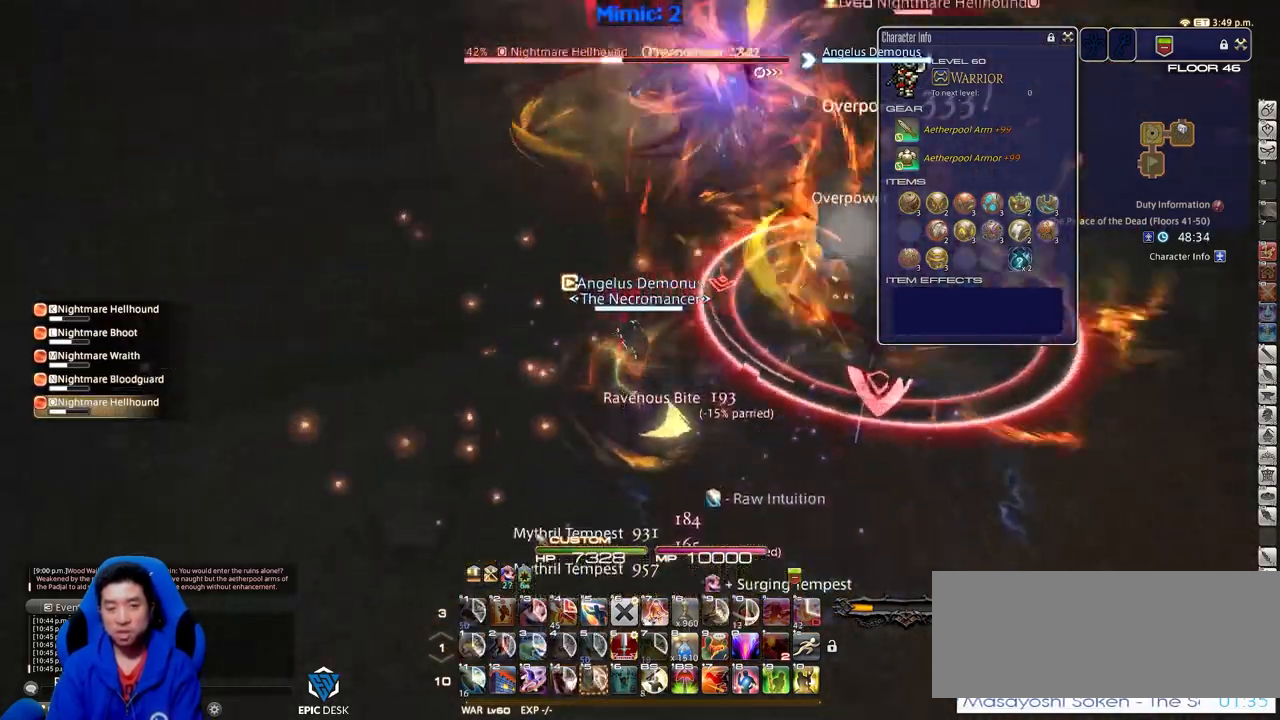
{"keys": ["d", "w"], "events": [[33, "d", "down"], [133, "space", "down"], [183, "return", "down"], [233, "space", "up"], [267, "p", "up"], [367, "return", "up"]]}
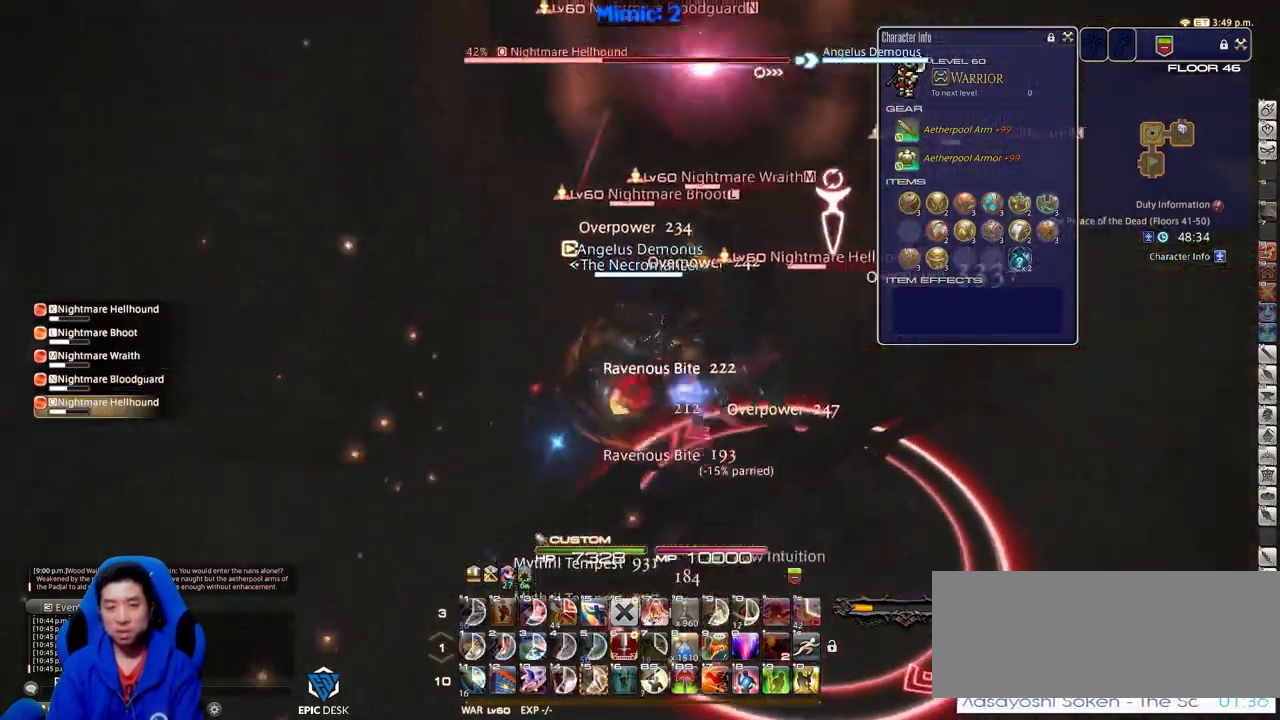
{"keys": ["shift_r", "w"], "events": [[151, "p", "down"], [234, "p", "up"], [384, "shift_r", "down"], [468, "d", "up"]]}
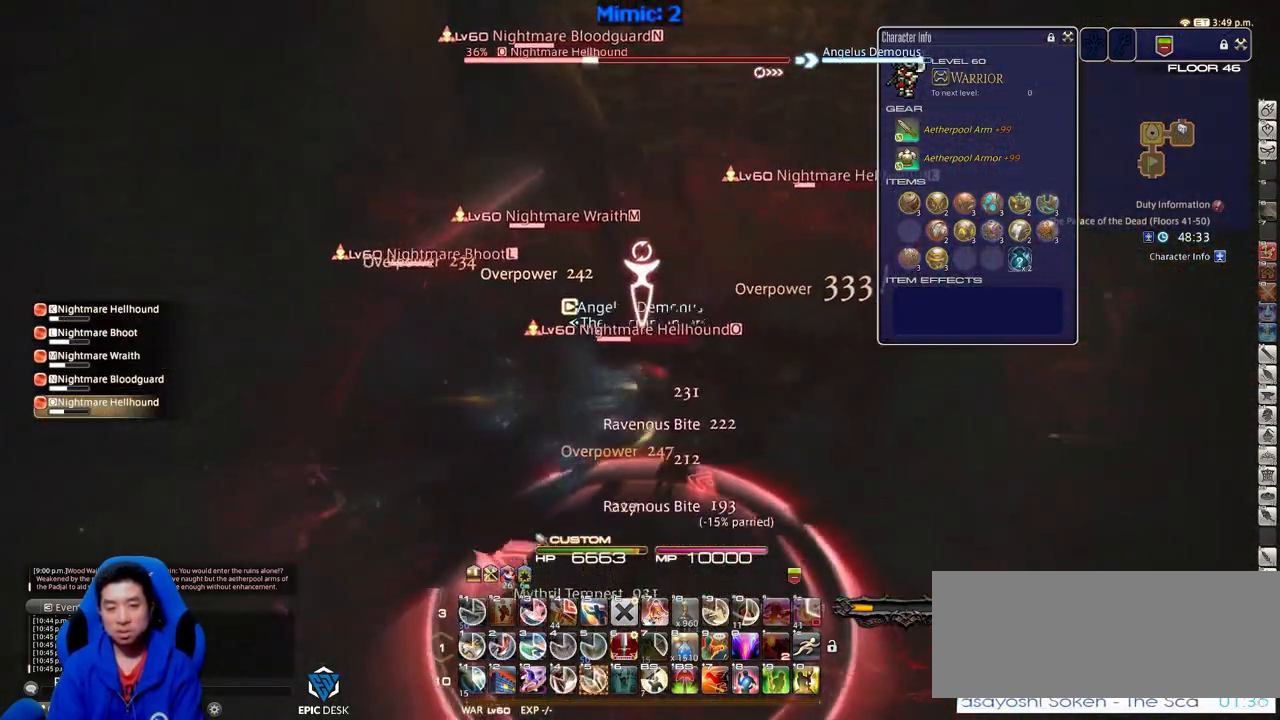
{"keys": ["shift_r"], "events": [[17, "w", "up"], [117, "5", "down"], [217, "5", "up"], [250, "5", "down"], [350, "5", "up"], [400, "5", "down"], [500, "5", "up"]]}
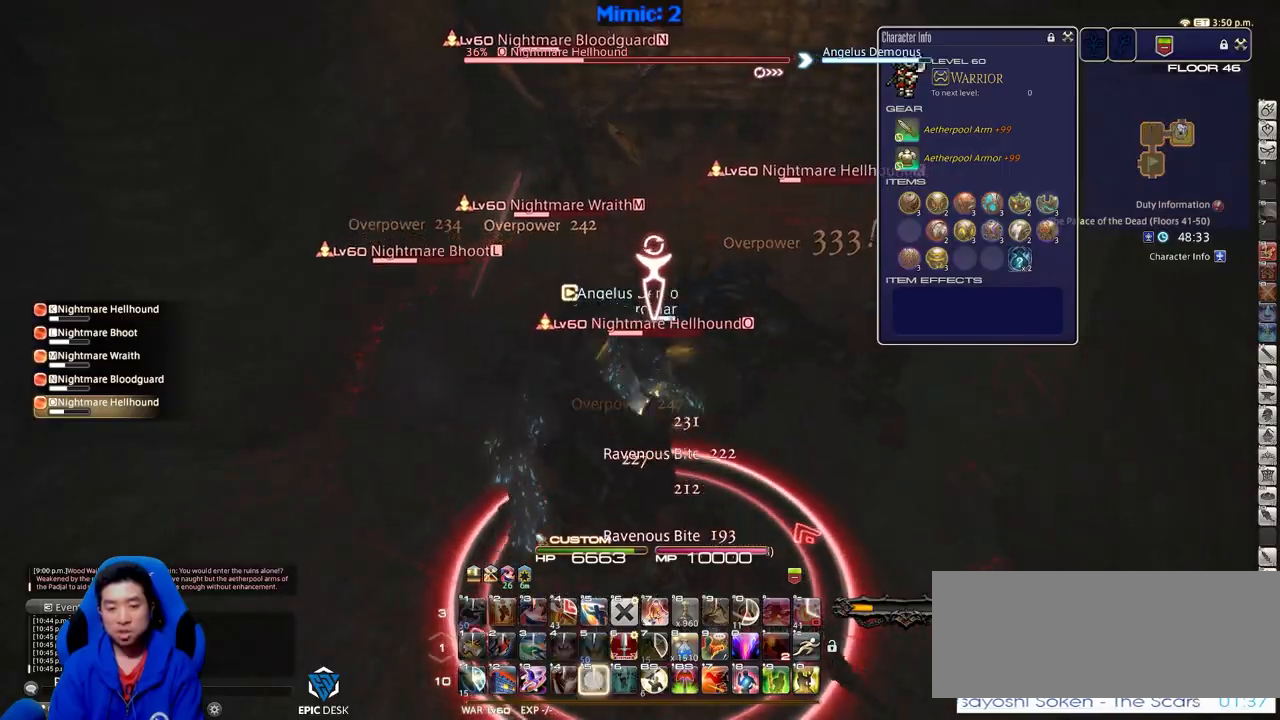
{"keys": ["d", "p", "w"], "events": [[34, "p", "down"], [34, "shift_r", "up"], [134, "w", "down"], [234, "d", "down"]]}
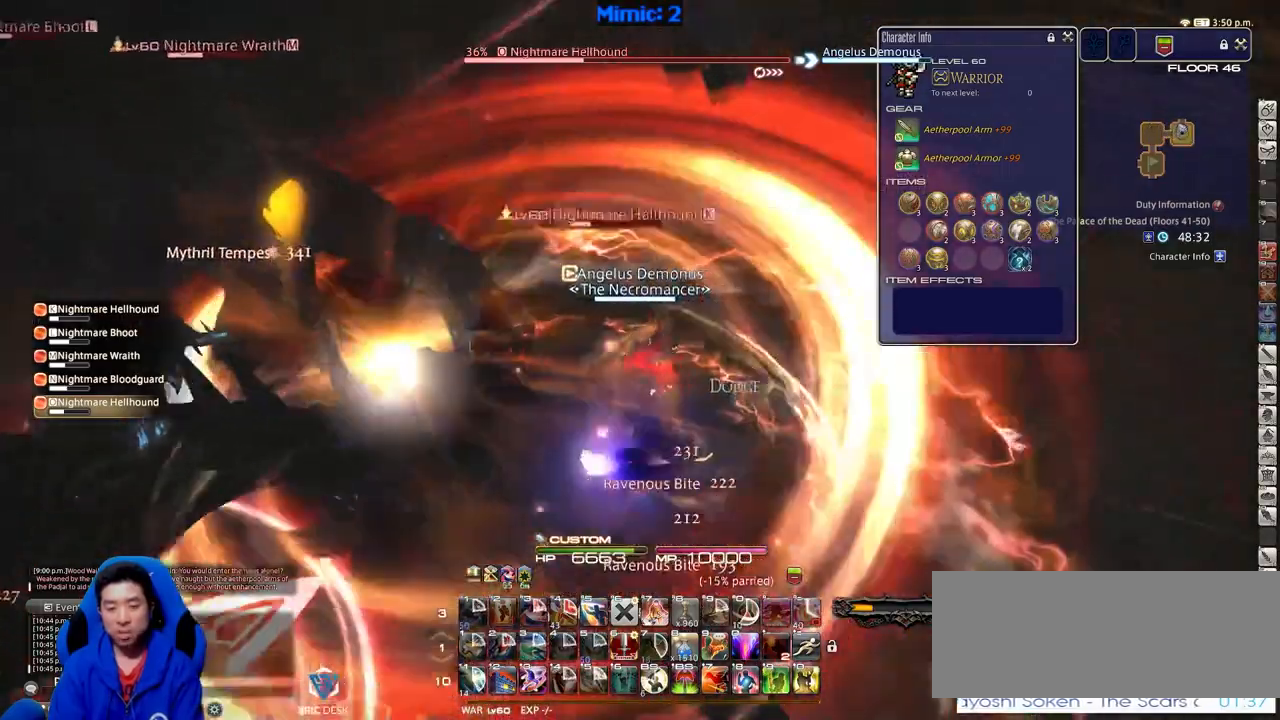
{"keys": ["a", "s"], "events": [[150, "w", "up"], [284, "s", "down"], [334, "d", "up"], [384, "a", "down"], [384, "p", "up"]]}